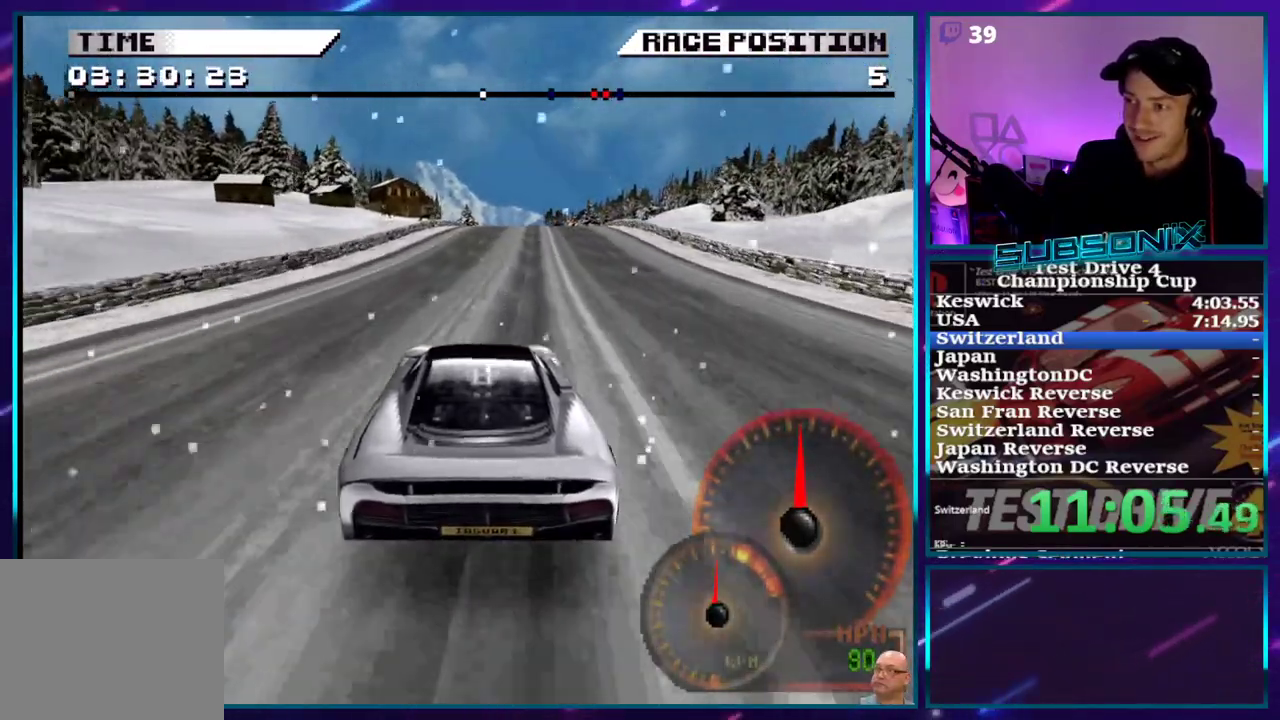
Gameplay with a controller (PlayStation layout); each line is a JSON object with the inputs held at the frame after it. "events" lists button and stick changes between this image and that frame as [ms after this image, input, new state], when the widget could be followed in between. Not read: L3 R3 left_stick.
{"buttons": ["CROSS", "DPAD_RIGHT"], "right_stick": "center", "events": [[50, "DPAD_RIGHT", "down"], [217, "DPAD_RIGHT", "up"], [400, "DPAD_RIGHT", "down"]]}
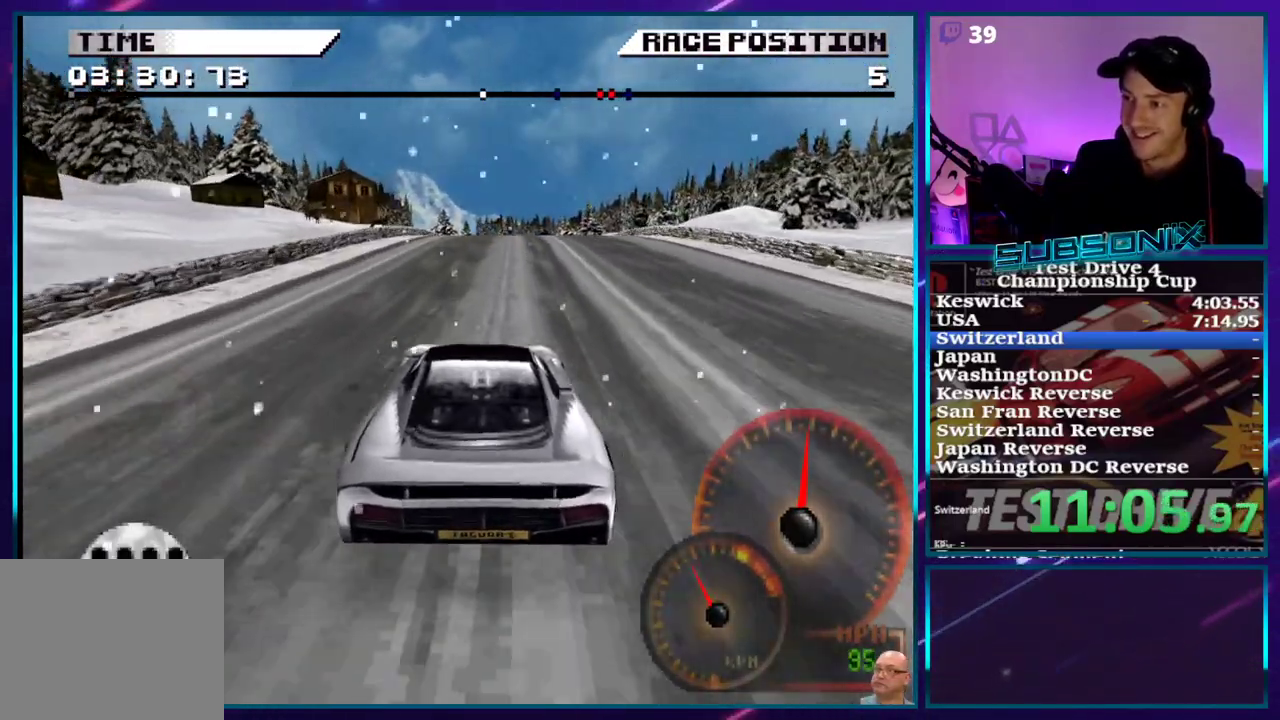
{"buttons": ["CROSS"], "right_stick": "center", "events": [[50, "DPAD_RIGHT", "up"]]}
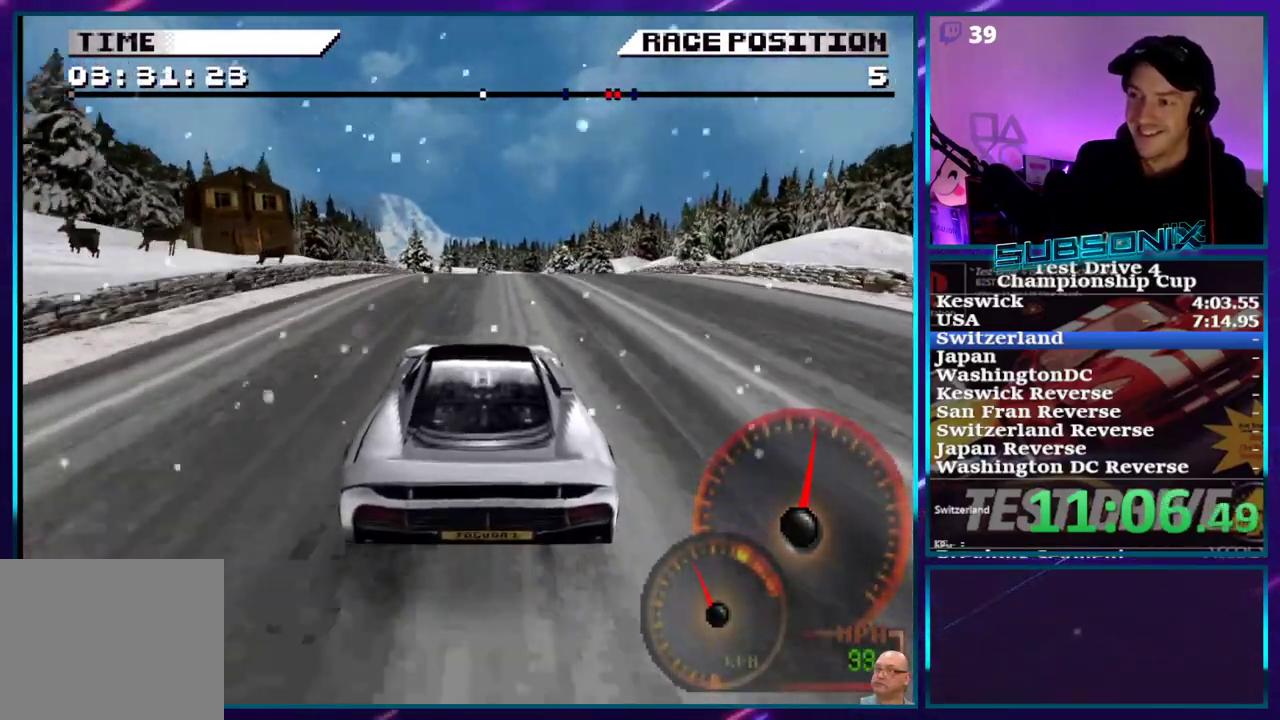
{"buttons": ["CROSS"], "right_stick": "center", "events": []}
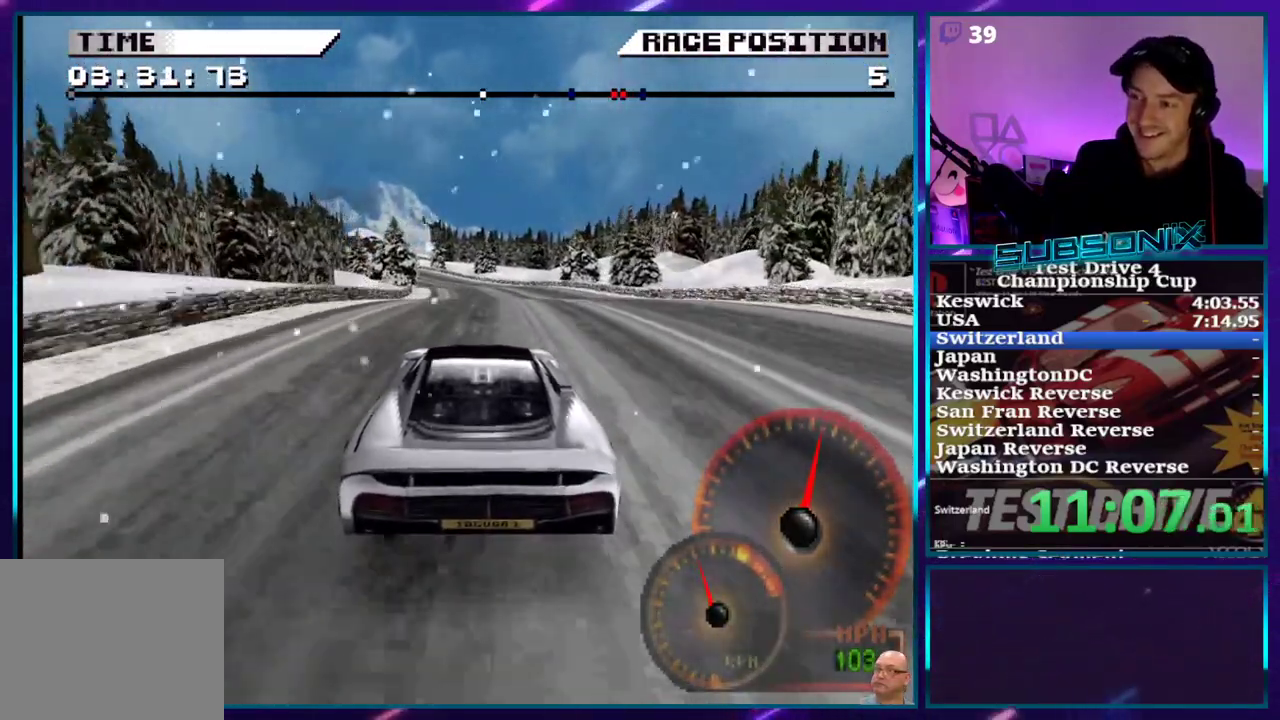
{"buttons": ["CROSS", "DPAD_LEFT"], "right_stick": "center", "events": [[450, "DPAD_LEFT", "down"]]}
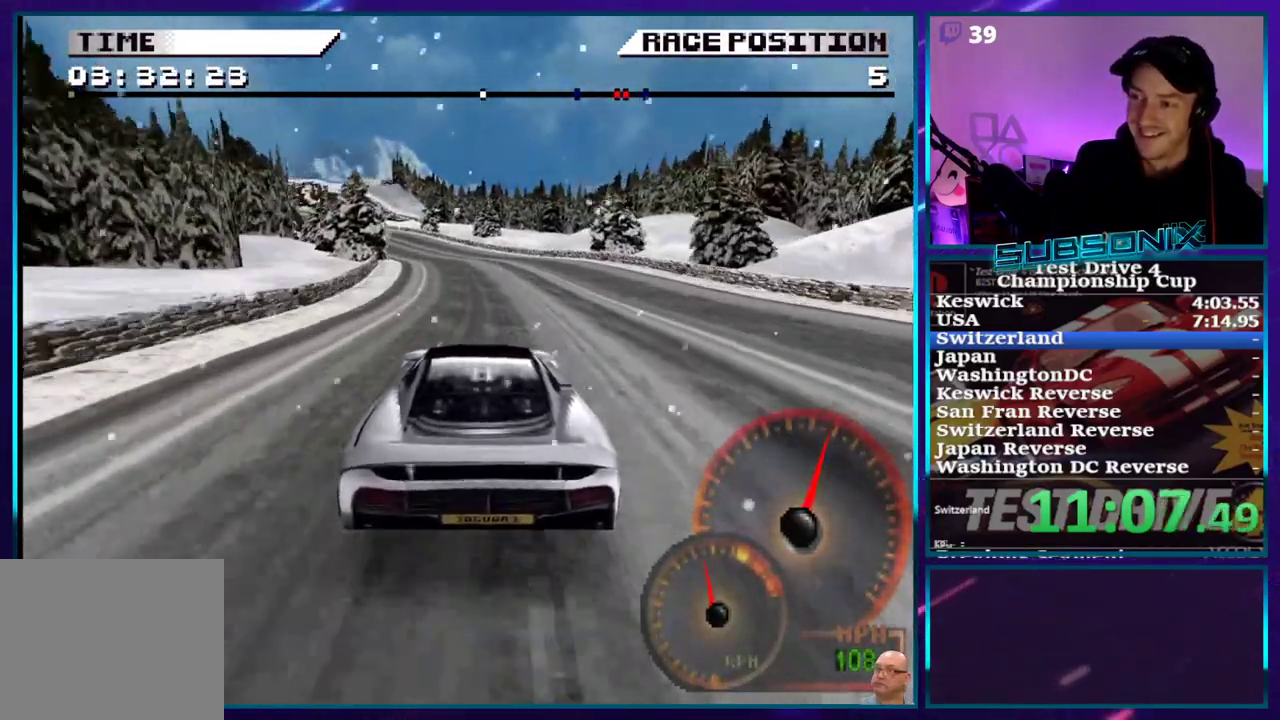
{"buttons": ["CROSS", "DPAD_LEFT"], "right_stick": "center", "events": [[83, "DPAD_LEFT", "up"], [117, "DPAD_LEFT", "down"], [367, "DPAD_LEFT", "up"], [450, "DPAD_LEFT", "down"]]}
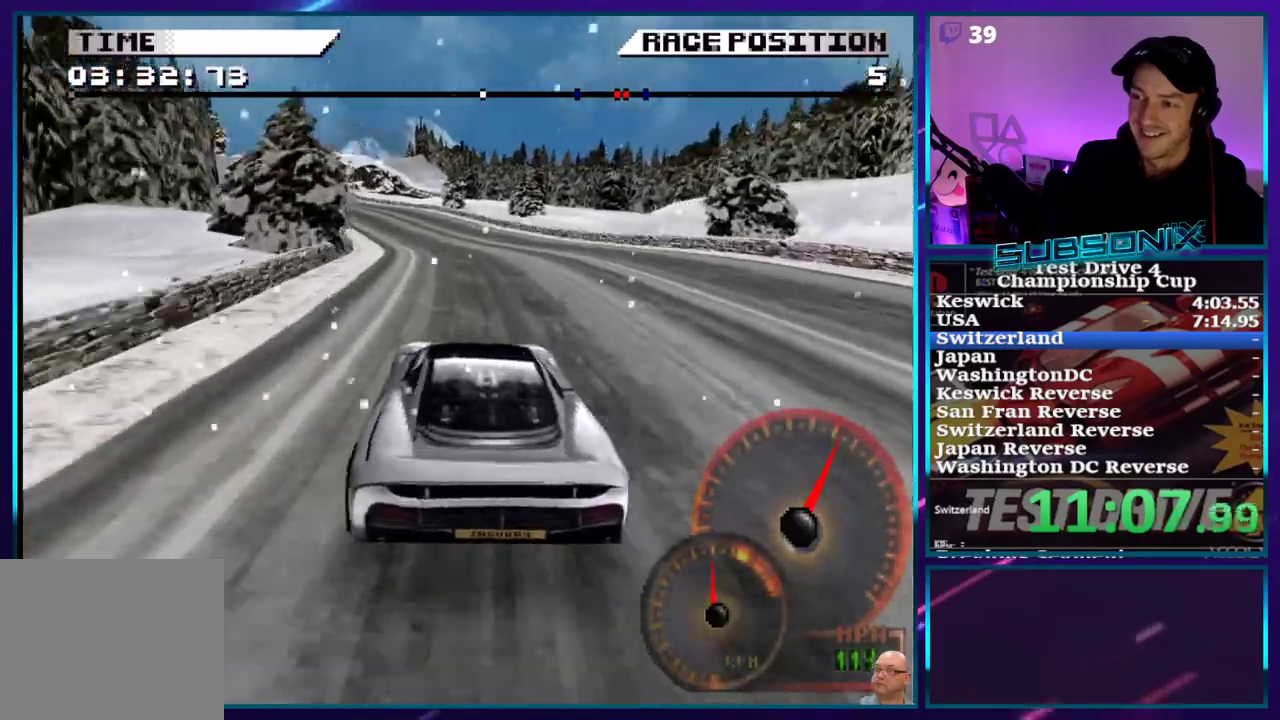
{"buttons": ["CROSS", "DPAD_LEFT"], "right_stick": "center", "events": [[217, "DPAD_LEFT", "up"], [400, "DPAD_LEFT", "down"]]}
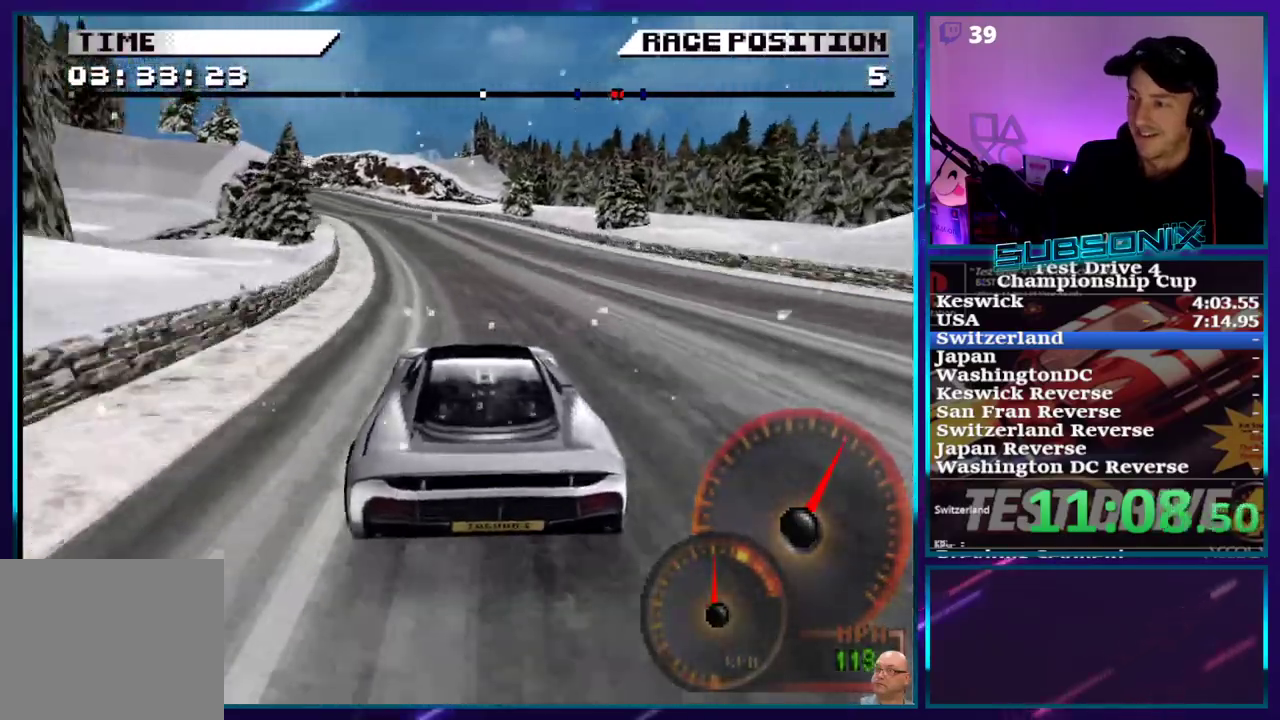
{"buttons": ["CROSS"], "right_stick": "center", "events": [[283, "DPAD_LEFT", "up"], [350, "DPAD_LEFT", "down"], [433, "DPAD_LEFT", "up"]]}
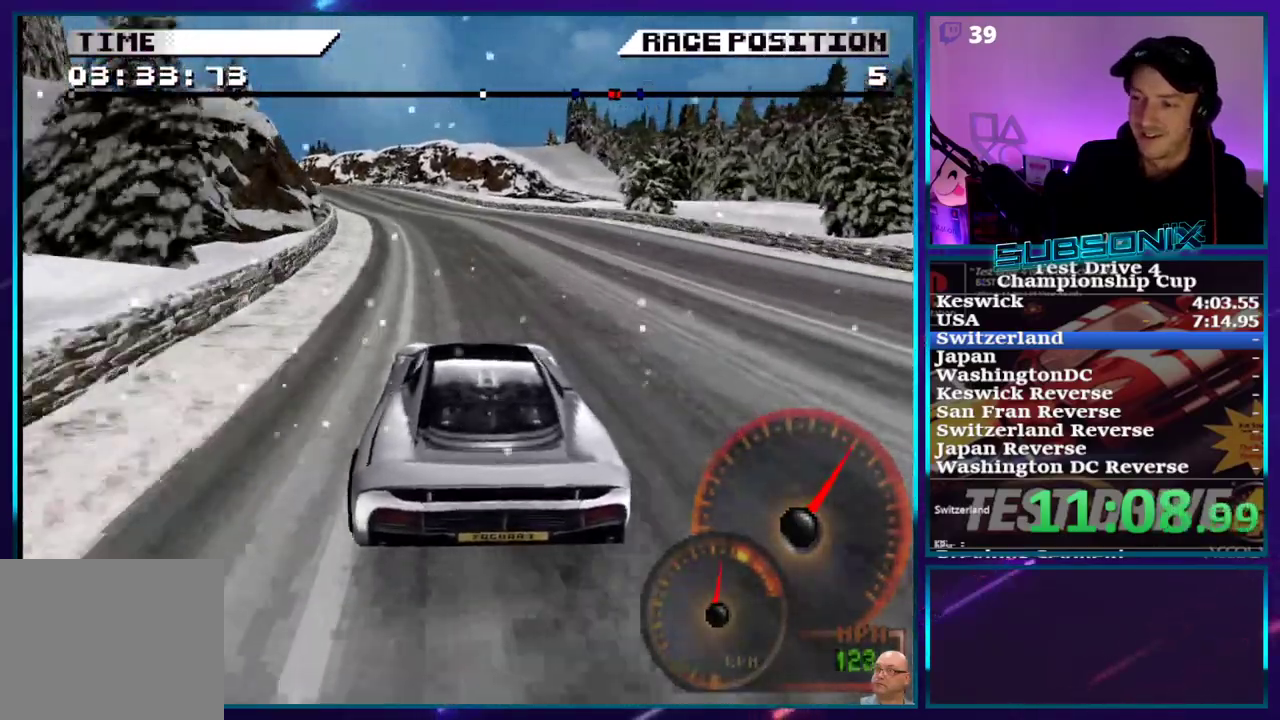
{"buttons": ["CROSS", "DPAD_LEFT"], "right_stick": "center", "events": [[33, "DPAD_LEFT", "down"]]}
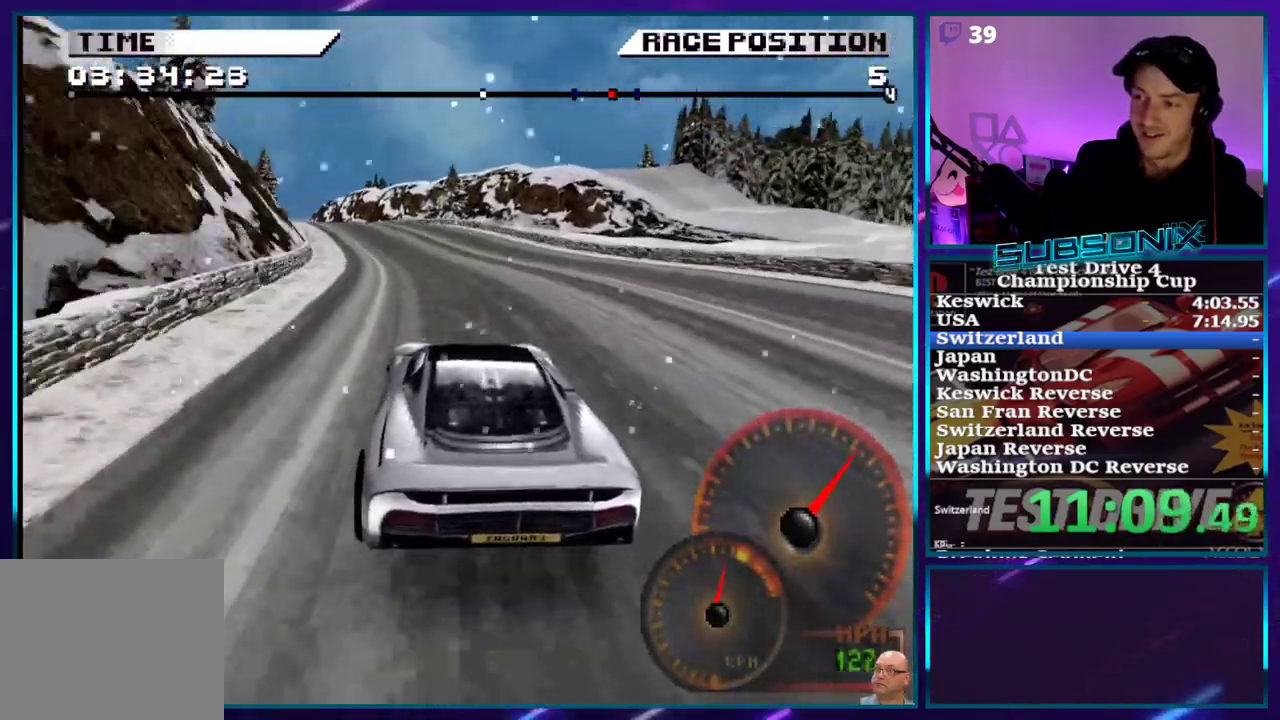
{"buttons": ["CROSS", "DPAD_LEFT"], "right_stick": "center", "events": [[183, "DPAD_LEFT", "up"], [317, "DPAD_LEFT", "down"]]}
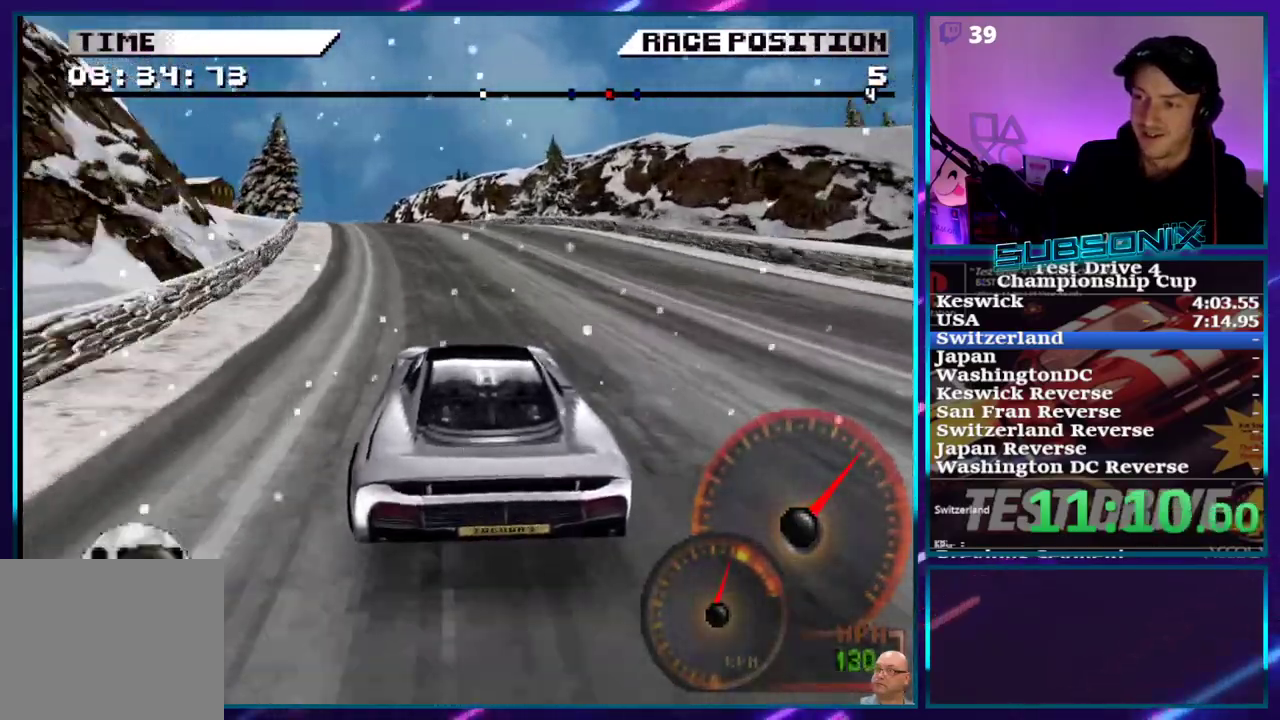
{"buttons": ["CROSS"], "right_stick": "center", "events": [[400, "DPAD_LEFT", "up"]]}
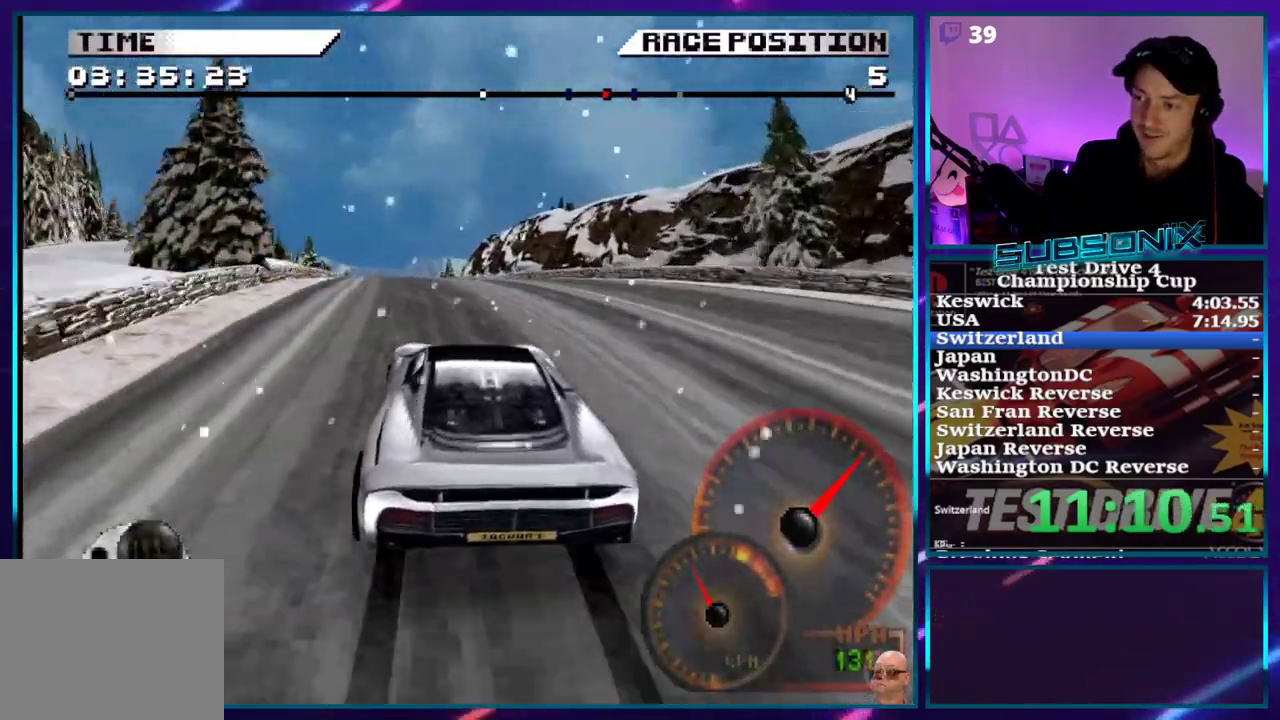
{"buttons": ["CROSS", "DPAD_LEFT"], "right_stick": "center", "events": [[50, "DPAD_LEFT", "down"], [183, "DPAD_LEFT", "up"], [317, "DPAD_LEFT", "down"]]}
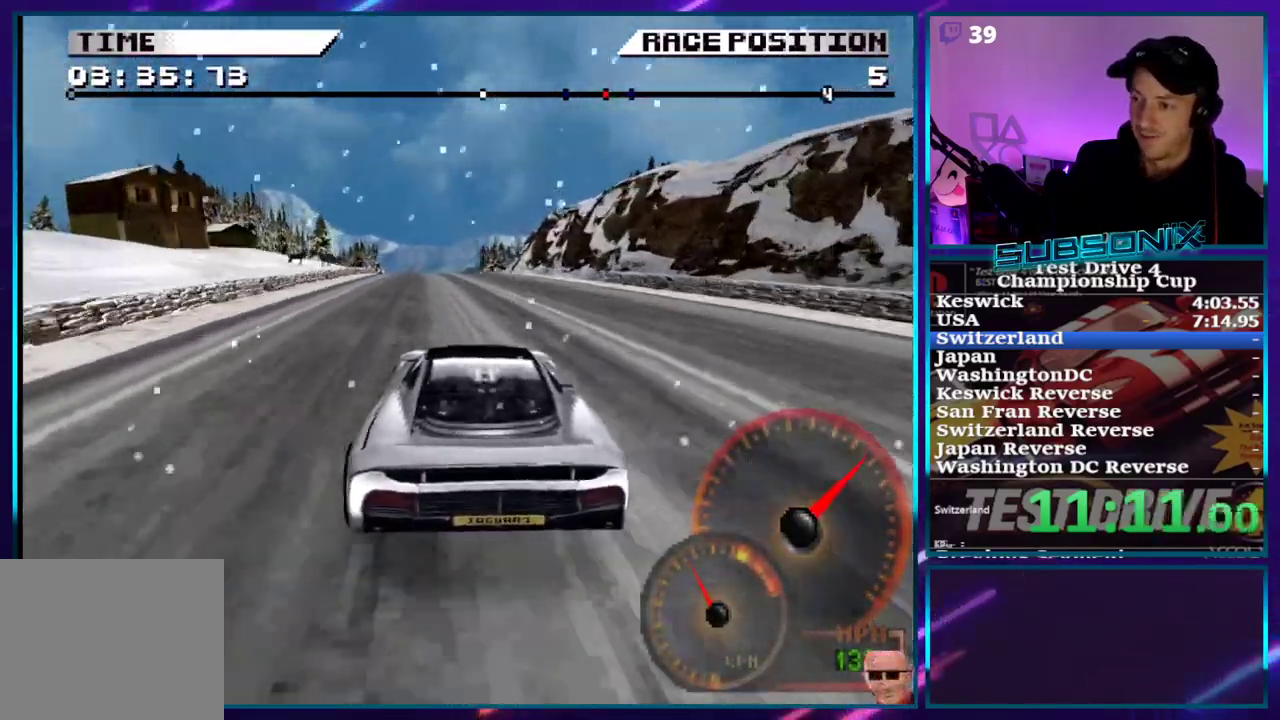
{"buttons": ["CROSS"], "right_stick": "center", "events": [[17, "DPAD_LEFT", "up"], [367, "DPAD_LEFT", "down"], [500, "DPAD_LEFT", "up"]]}
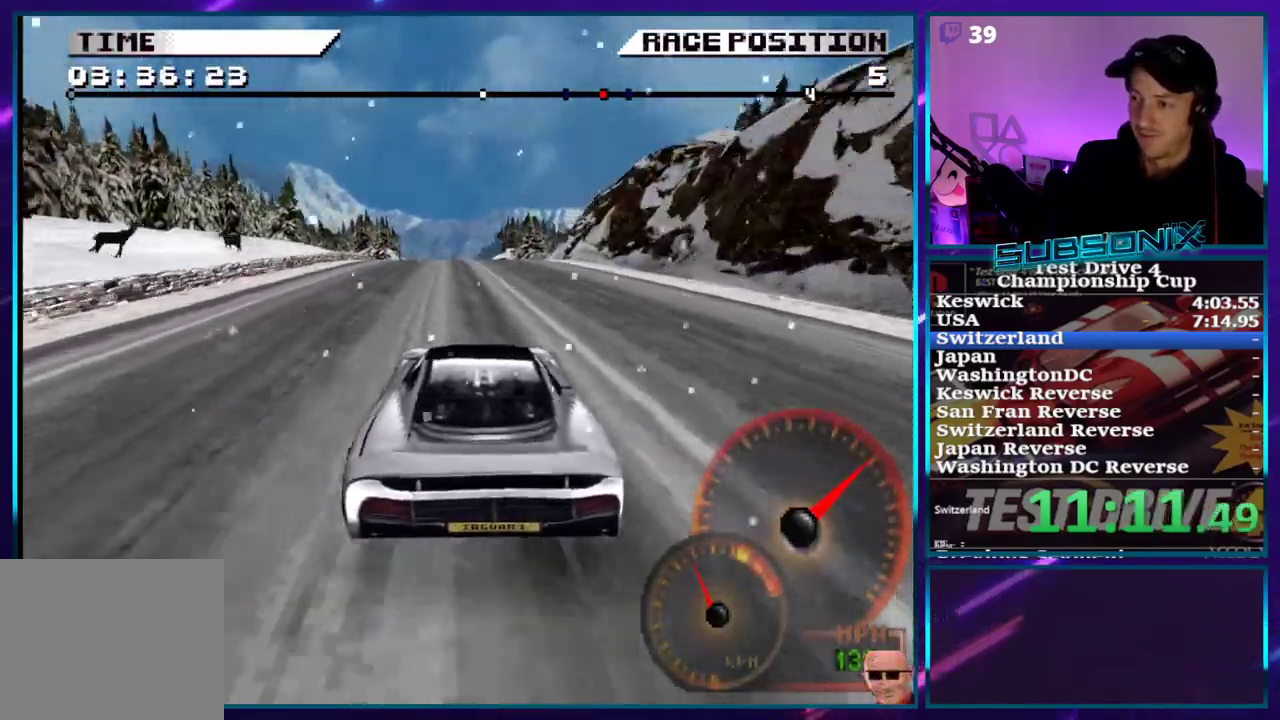
{"buttons": ["CROSS"], "right_stick": "center", "events": [[283, "DPAD_LEFT", "down"], [433, "DPAD_LEFT", "up"]]}
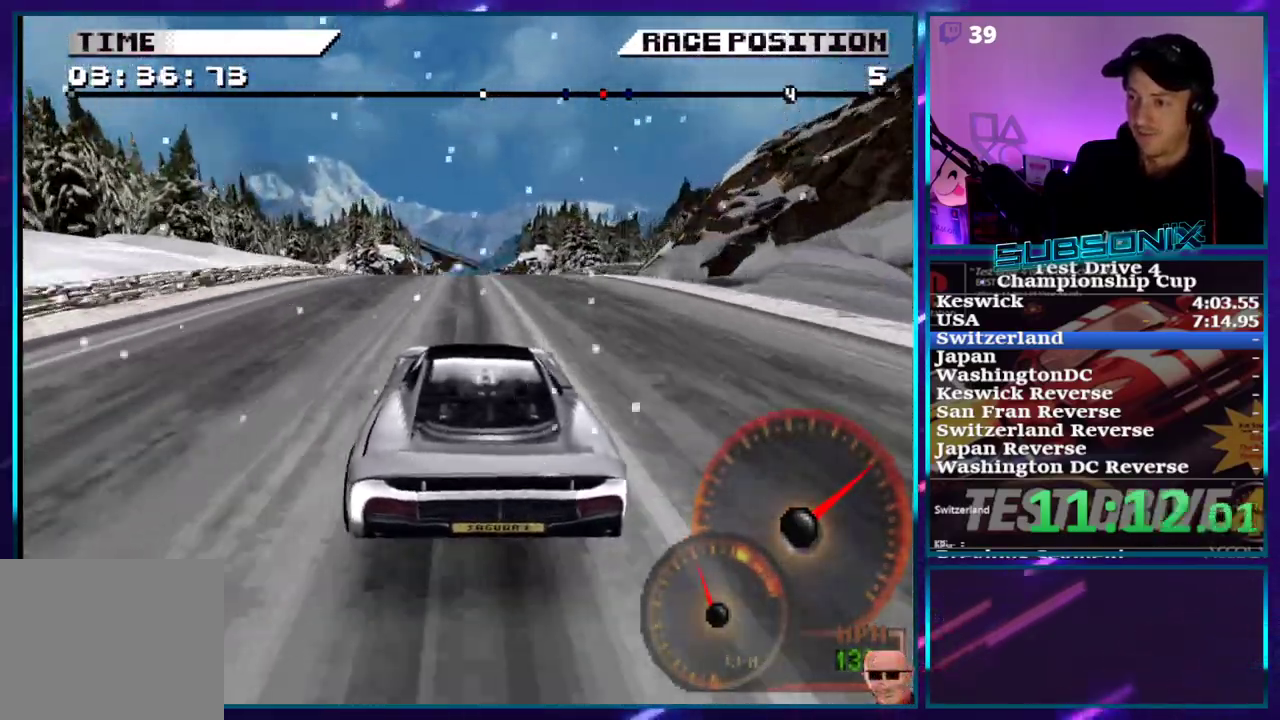
{"buttons": ["CROSS"], "right_stick": "center", "events": []}
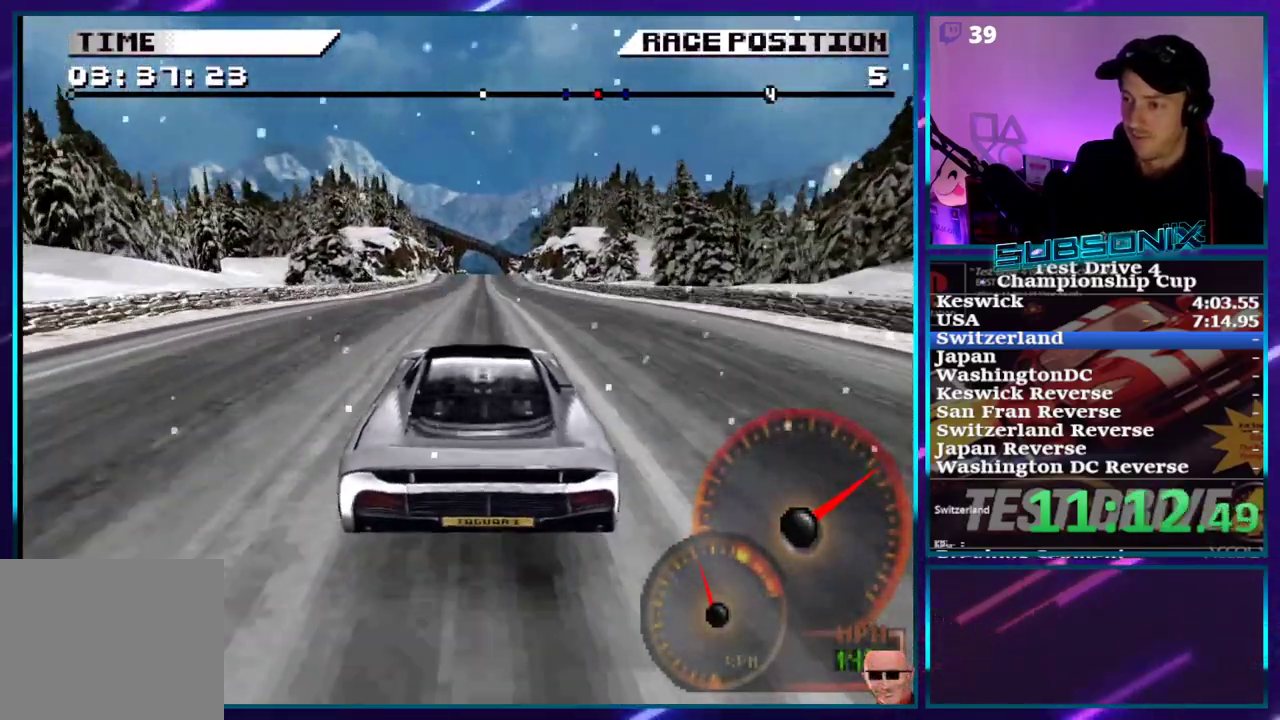
{"buttons": ["CROSS"], "right_stick": "center", "events": []}
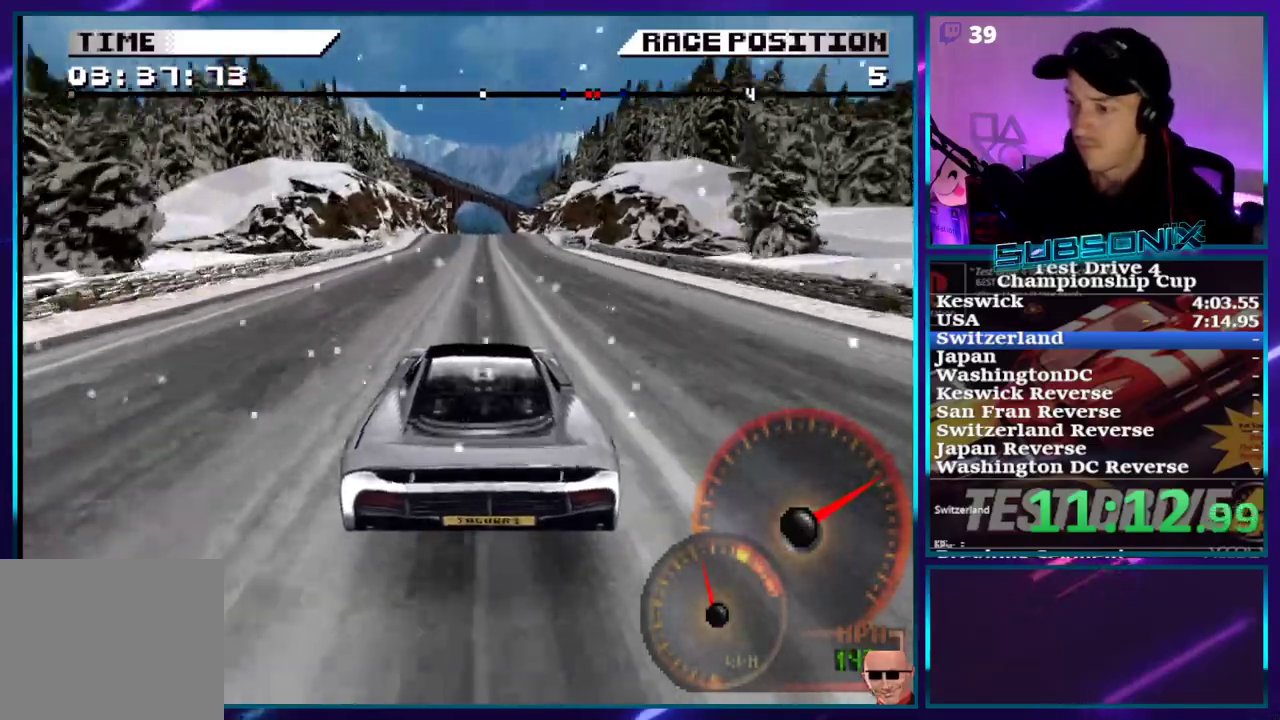
{"buttons": ["CROSS"], "right_stick": "center", "events": []}
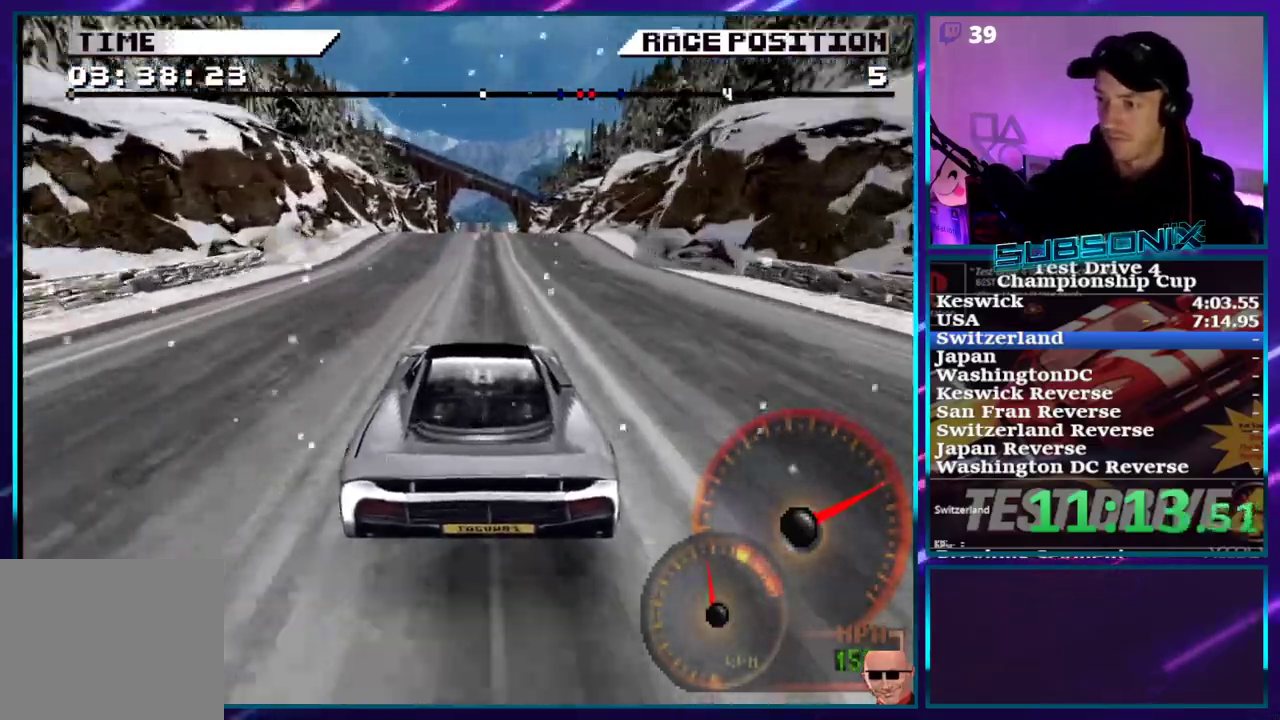
{"buttons": ["CROSS"], "right_stick": "center", "events": []}
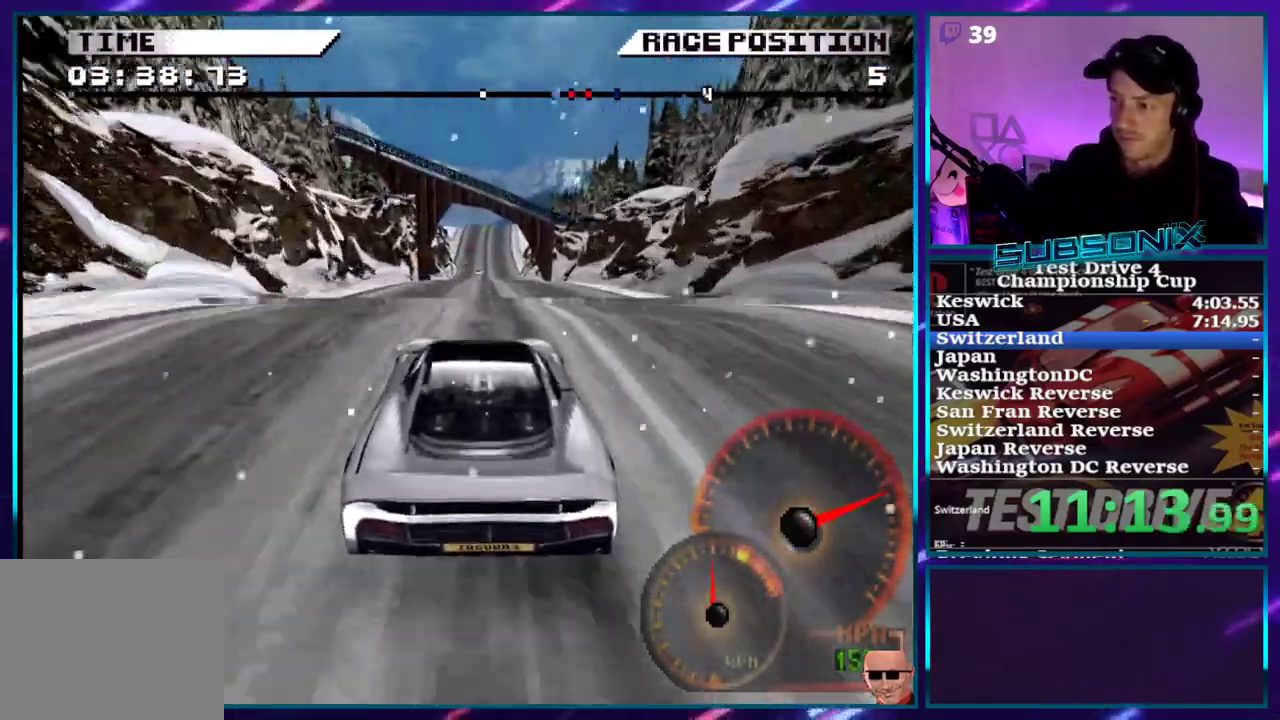
{"buttons": ["CROSS"], "right_stick": "center", "events": []}
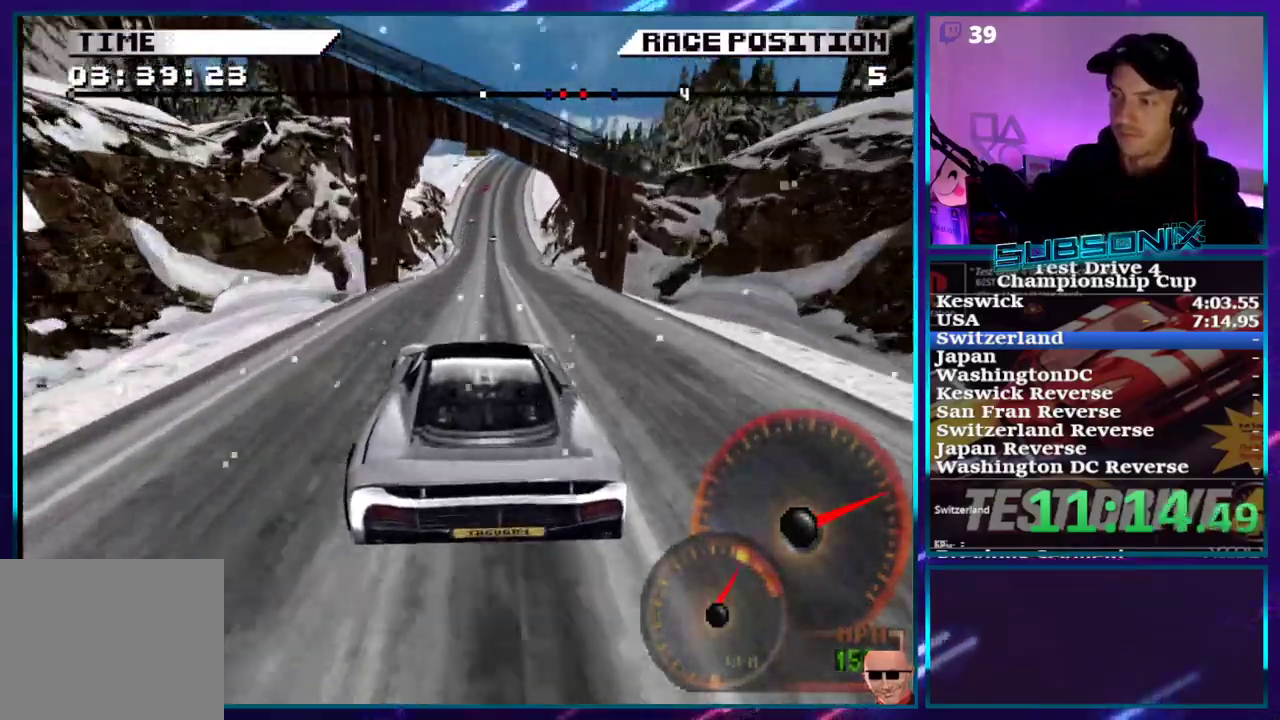
{"buttons": ["CROSS"], "right_stick": "center", "events": []}
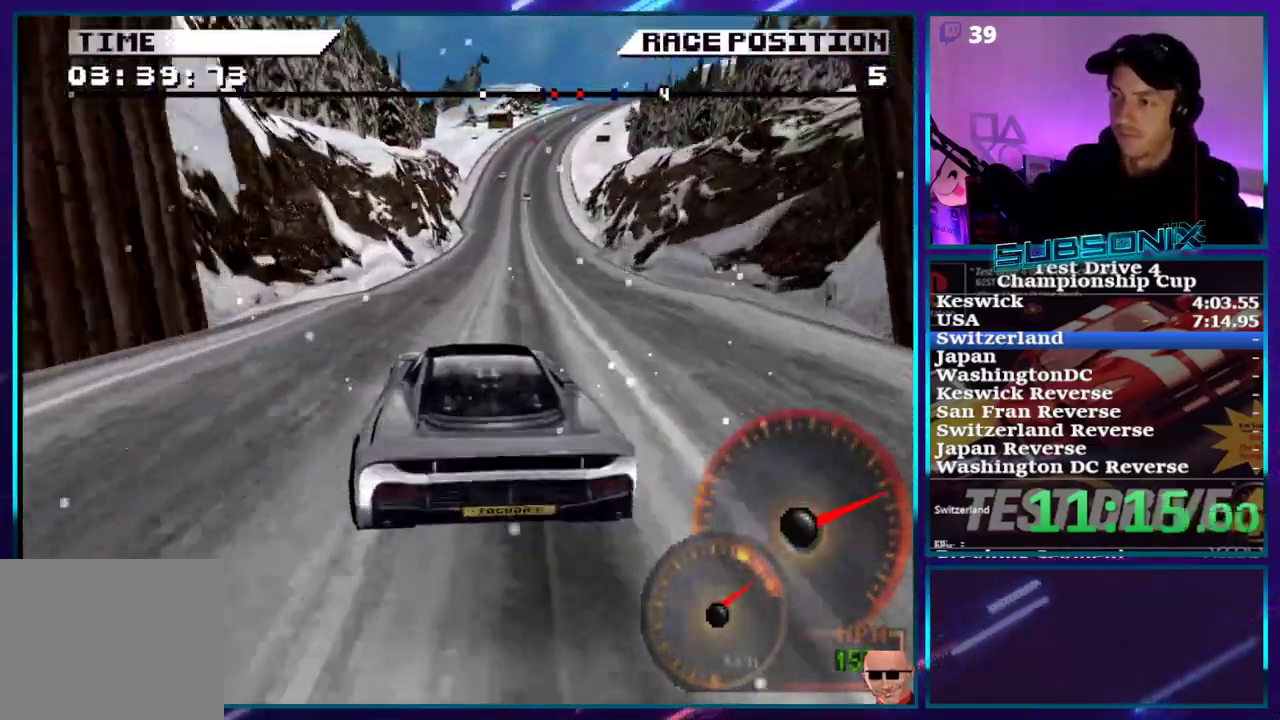
{"buttons": ["CROSS"], "right_stick": "center", "events": [[83, "DPAD_RIGHT", "down"], [250, "DPAD_RIGHT", "up"]]}
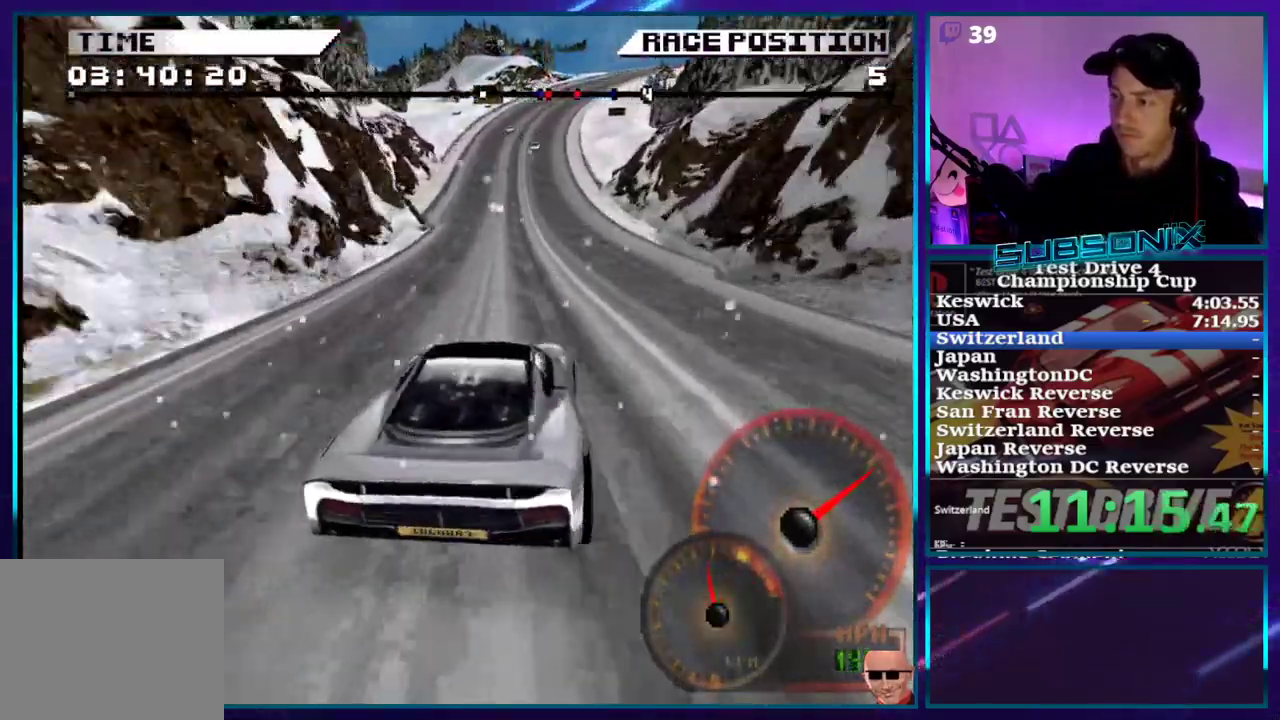
{"buttons": ["CROSS"], "right_stick": "center", "events": [[200, "DPAD_LEFT", "down"], [433, "DPAD_LEFT", "up"]]}
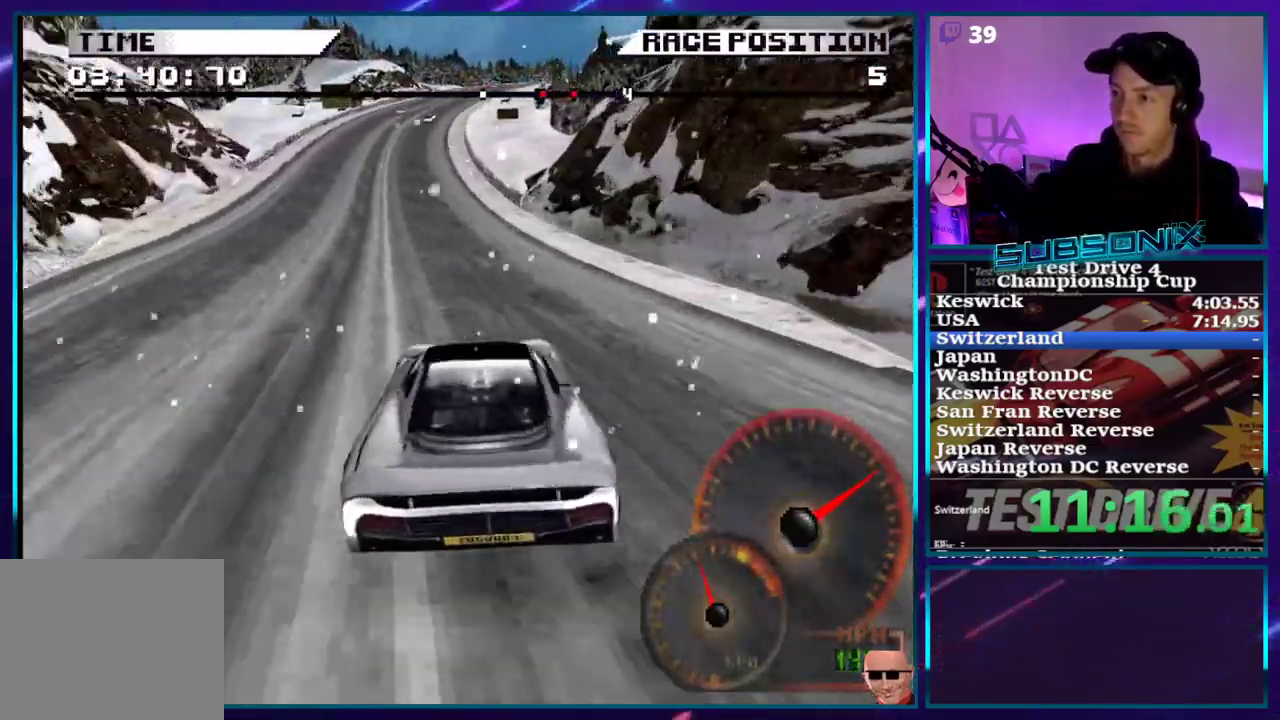
{"buttons": ["CROSS", "DPAD_RIGHT"], "right_stick": "center", "events": [[83, "DPAD_LEFT", "down"], [283, "DPAD_LEFT", "up"], [383, "DPAD_RIGHT", "down"]]}
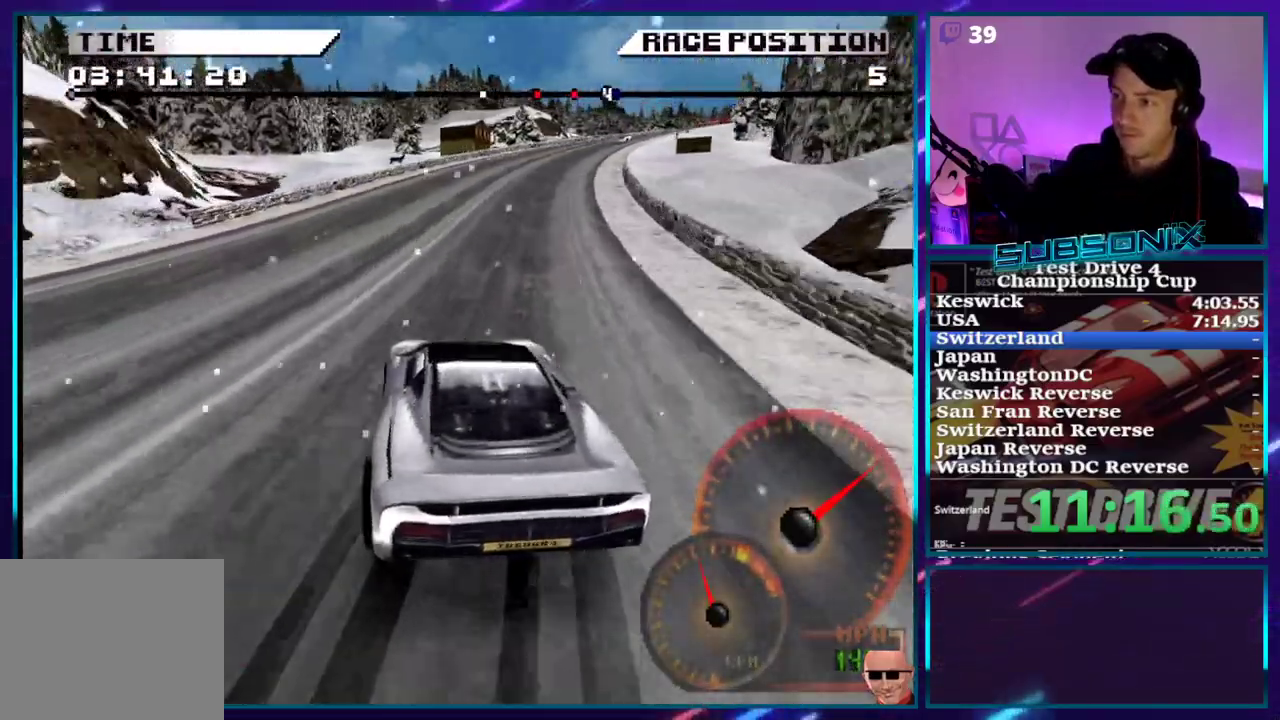
{"buttons": ["CROSS", "DPAD_RIGHT"], "right_stick": "center", "events": [[183, "SQUARE", "down"], [217, "CROSS", "up"], [283, "CROSS", "down"], [300, "SQUARE", "up"]]}
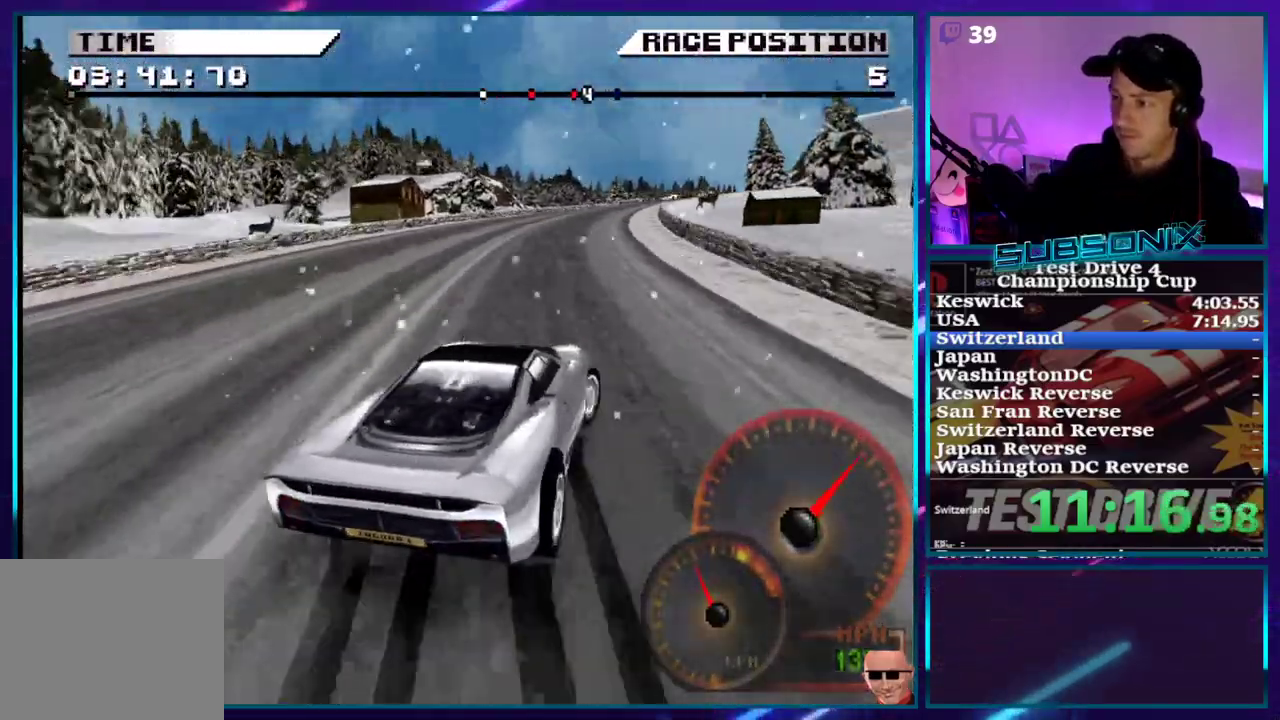
{"buttons": ["CROSS", "DPAD_DOWN", "DPAD_LEFT"], "right_stick": "center", "events": [[117, "DPAD_RIGHT", "up"], [183, "DPAD_LEFT", "down"], [250, "DPAD_DOWN", "down"]]}
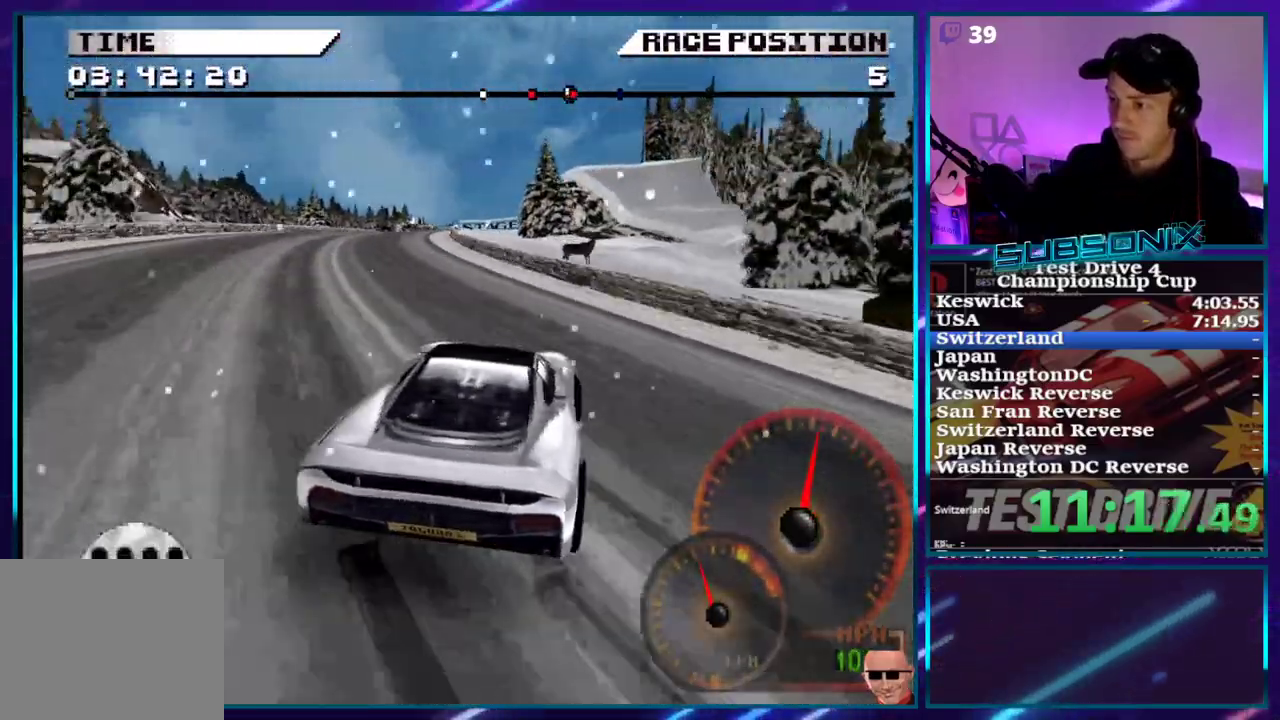
{"buttons": ["CROSS"], "right_stick": "center", "events": [[117, "DPAD_DOWN", "up"], [150, "DPAD_LEFT", "up"]]}
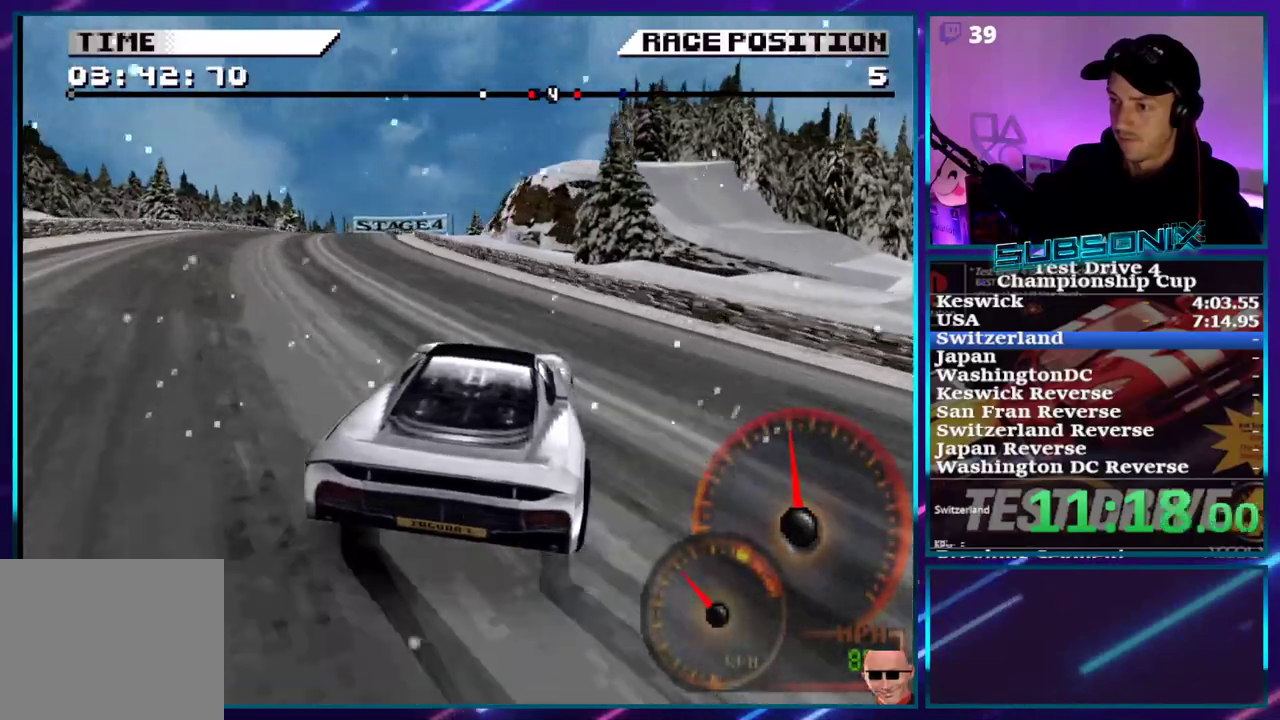
{"buttons": ["CROSS"], "right_stick": "center", "events": [[67, "DPAD_LEFT", "down"], [183, "DPAD_DOWN", "down"], [350, "DPAD_DOWN", "up"], [417, "DPAD_LEFT", "up"]]}
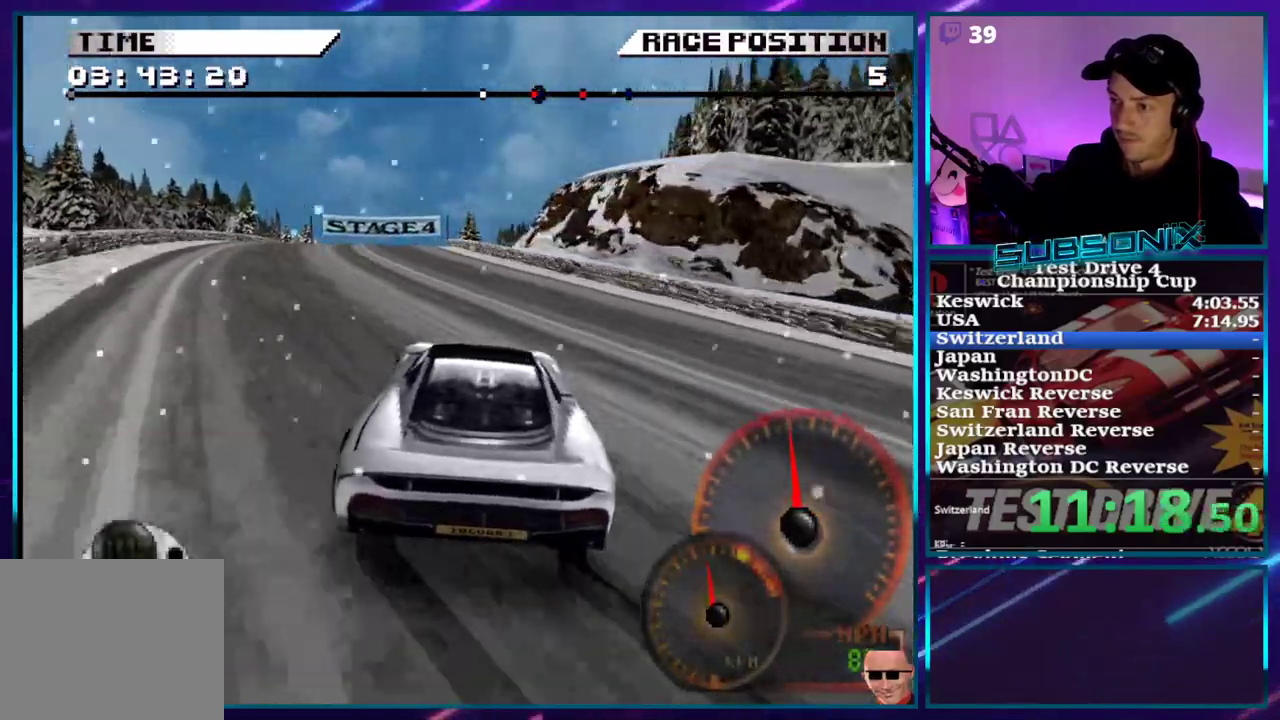
{"buttons": ["CROSS"], "right_stick": "center", "events": []}
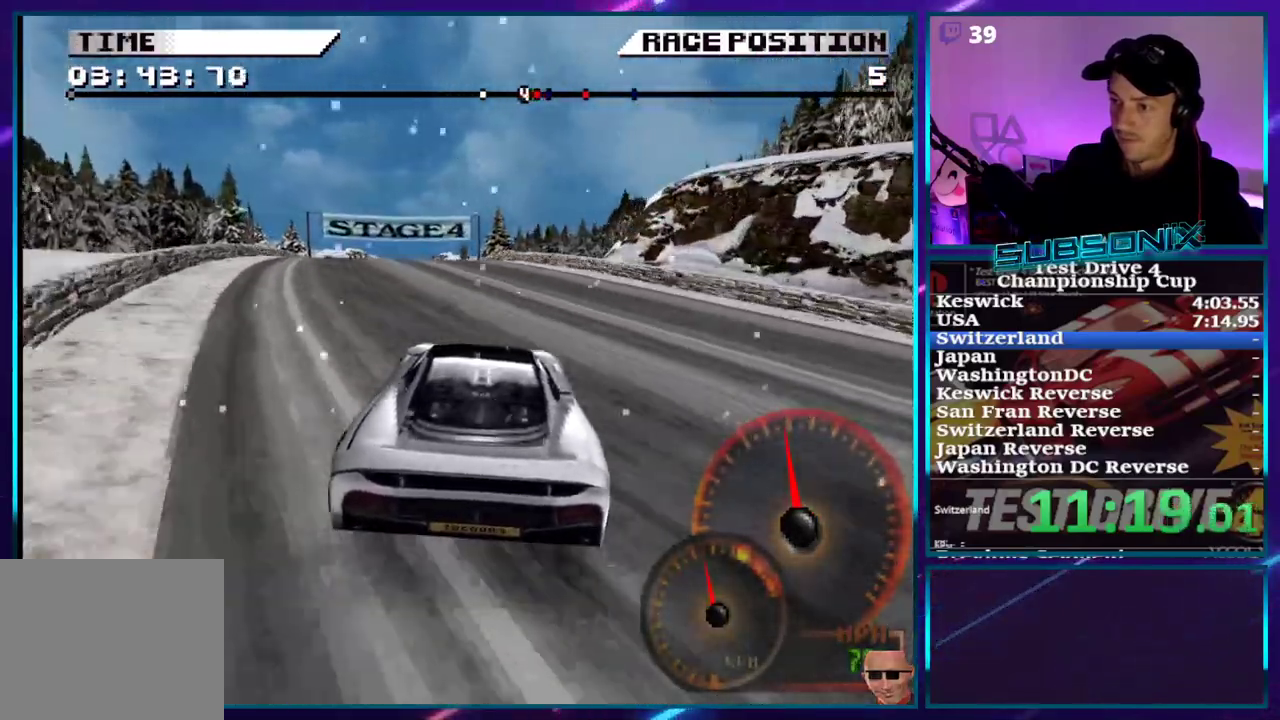
{"buttons": ["CROSS"], "right_stick": "center", "events": [[50, "DPAD_LEFT", "down"], [200, "DPAD_LEFT", "up"]]}
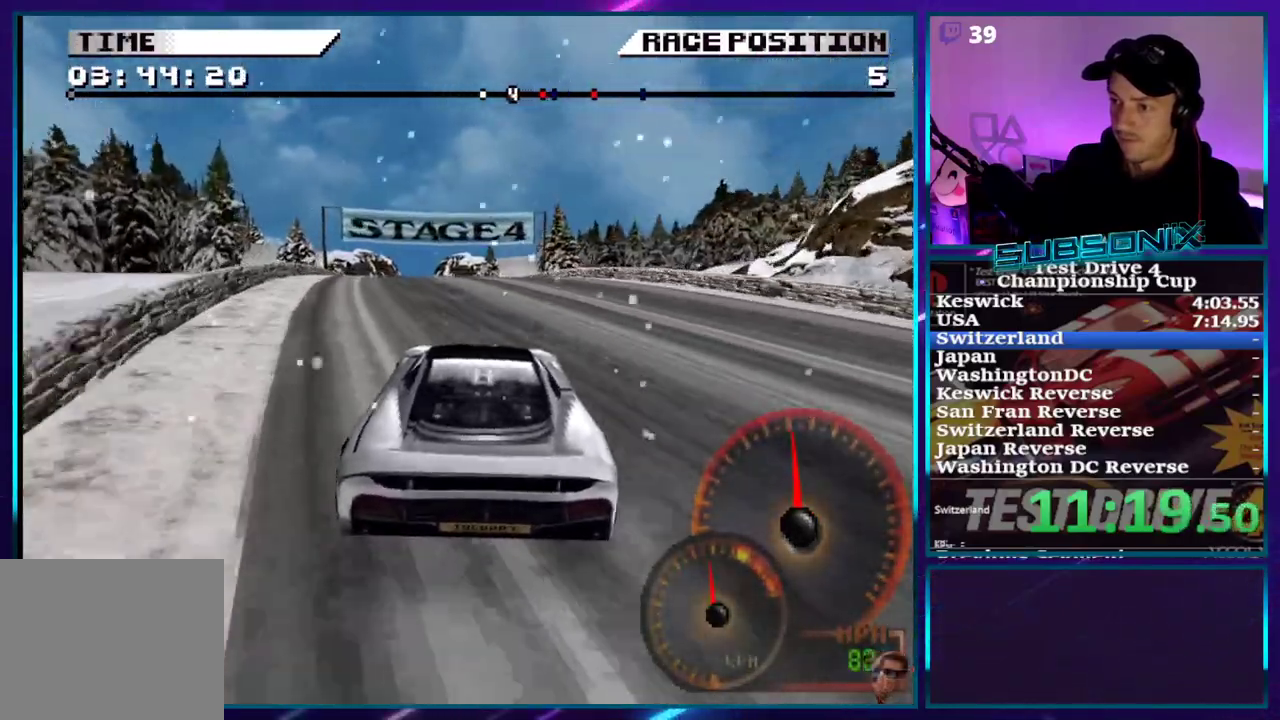
{"buttons": ["CROSS"], "right_stick": "center", "events": []}
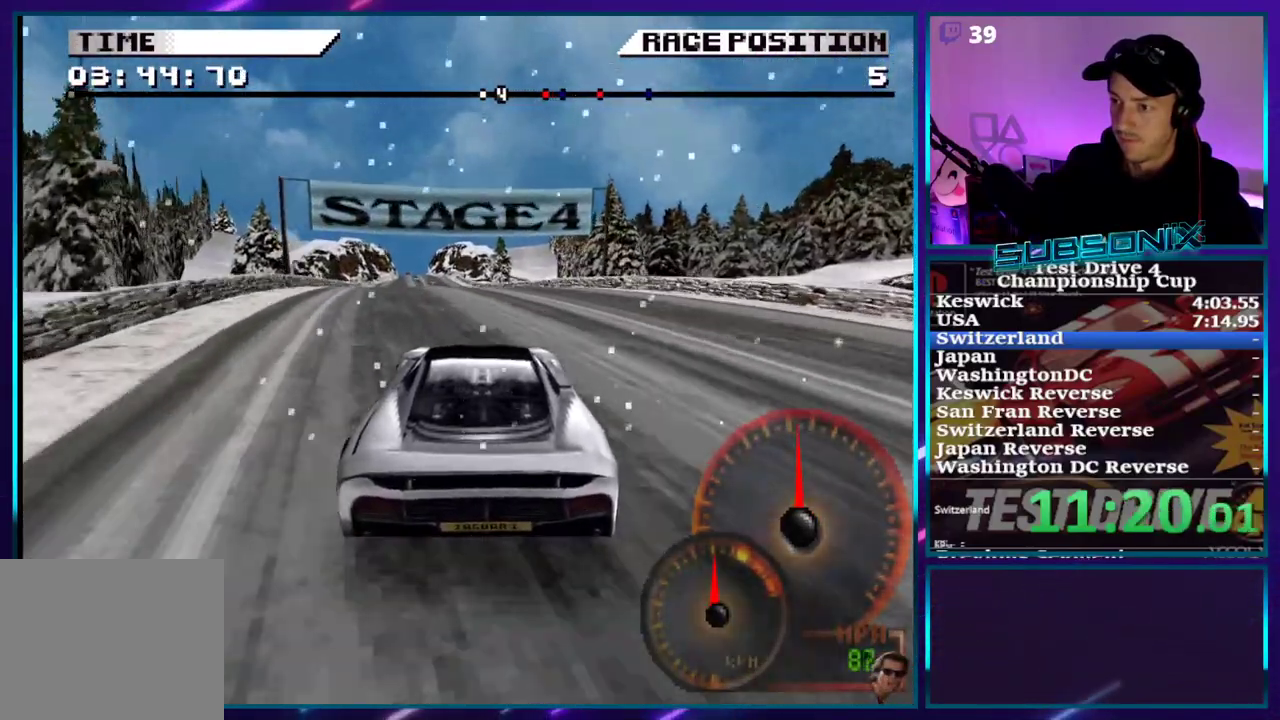
{"buttons": ["CROSS"], "right_stick": "center", "events": [[300, "DPAD_LEFT", "down"], [467, "DPAD_LEFT", "up"]]}